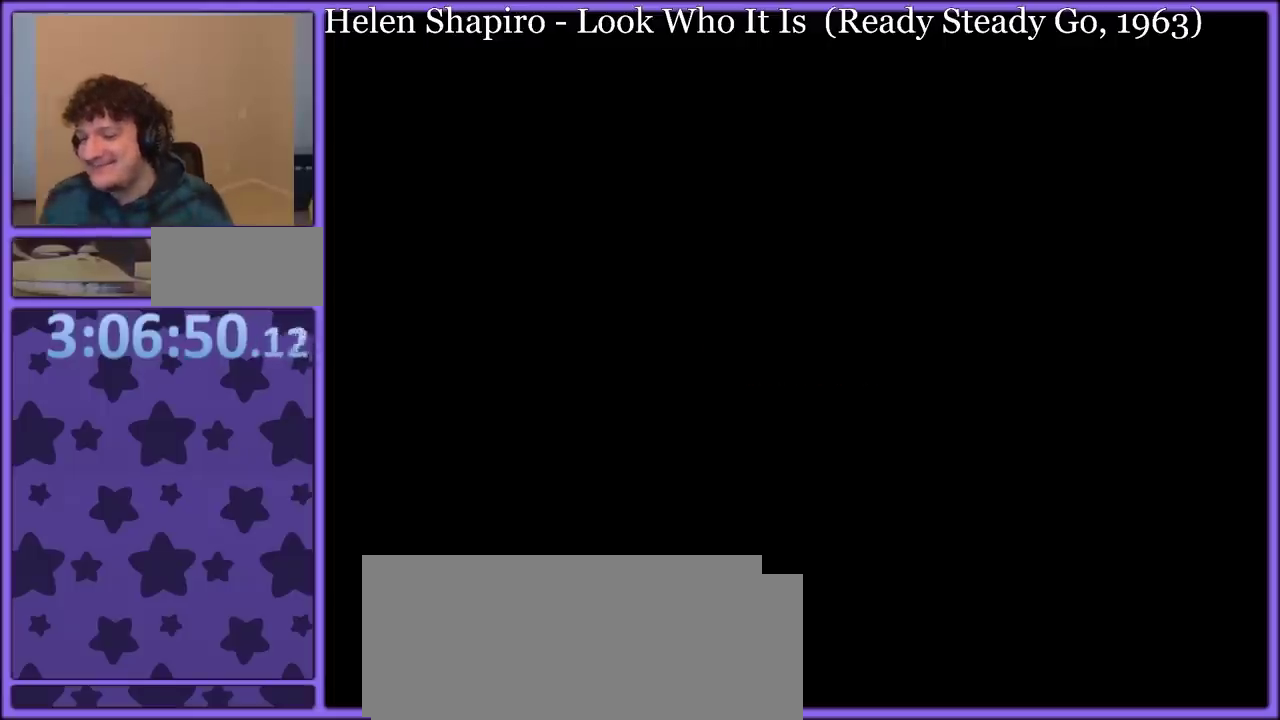
Gameplay with a controller (Nintendo layout); each line is a JSON object with the inputs held at the frame after it. "events" lists button and stick changes between this image and that frame as [ms after this image, input, new state], when the widget could be followed in between. Not read: L3 R3.
{"buttons": [], "events": [[17, "A", "up"], [83, "A", "down"], [183, "A", "up"], [250, "A", "down"], [350, "A", "up"], [417, "A", "down"], [500, "A", "up"]]}
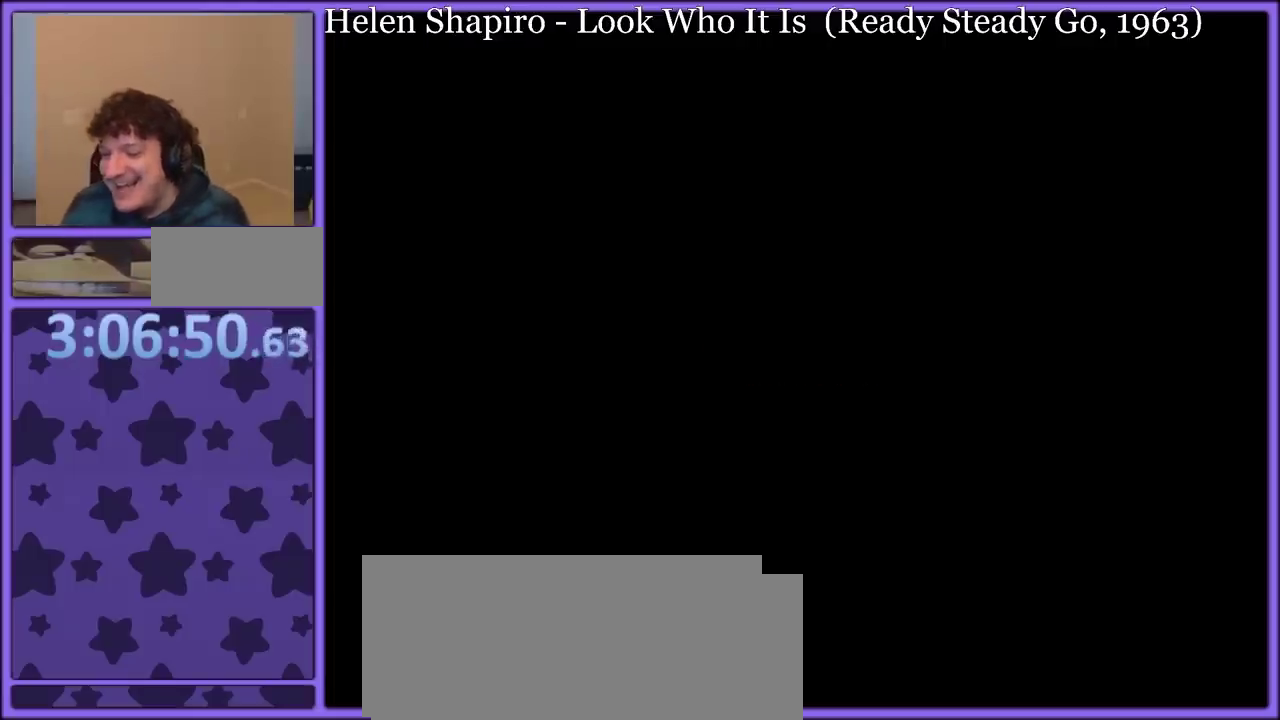
{"buttons": ["B", "Y"], "events": [[183, "Y", "down"], [267, "B", "down"], [283, "Y", "up"], [350, "Y", "down"], [383, "B", "up"], [500, "B", "down"]]}
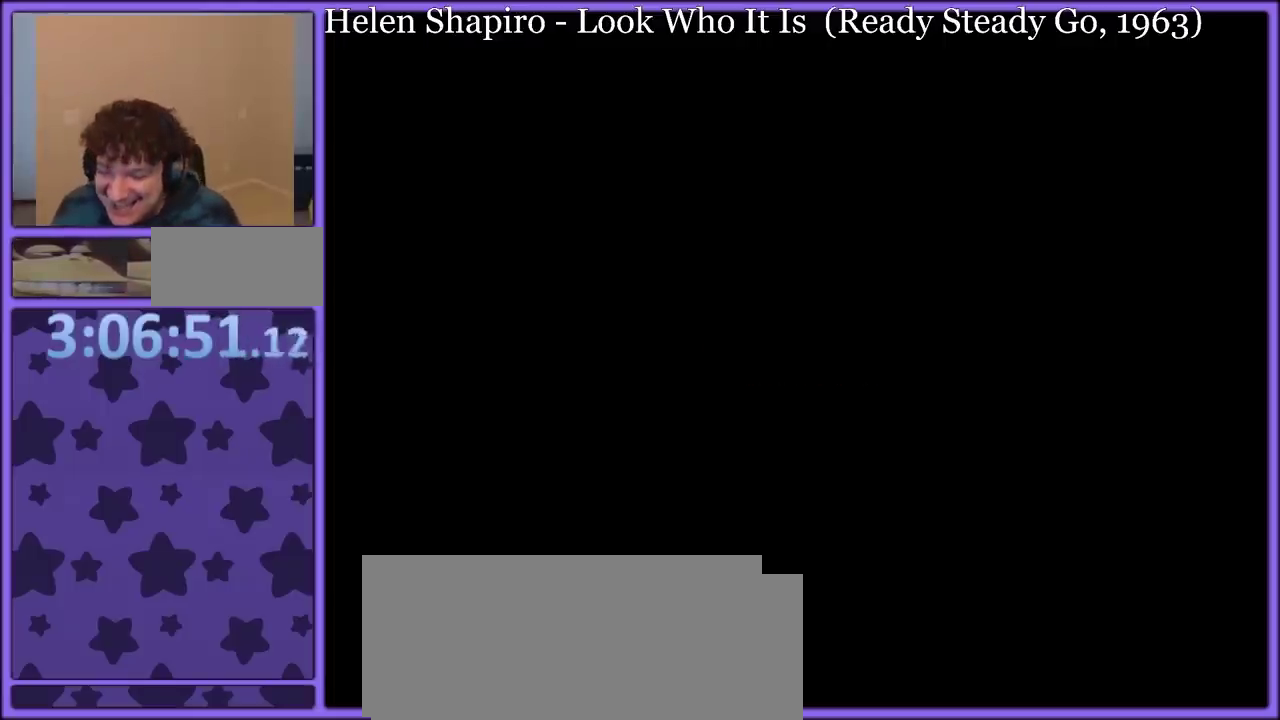
{"buttons": ["Y", "DPAD_RIGHT"], "events": [[150, "B", "up"], [200, "B", "down"], [317, "B", "up"], [483, "DPAD_RIGHT", "down"]]}
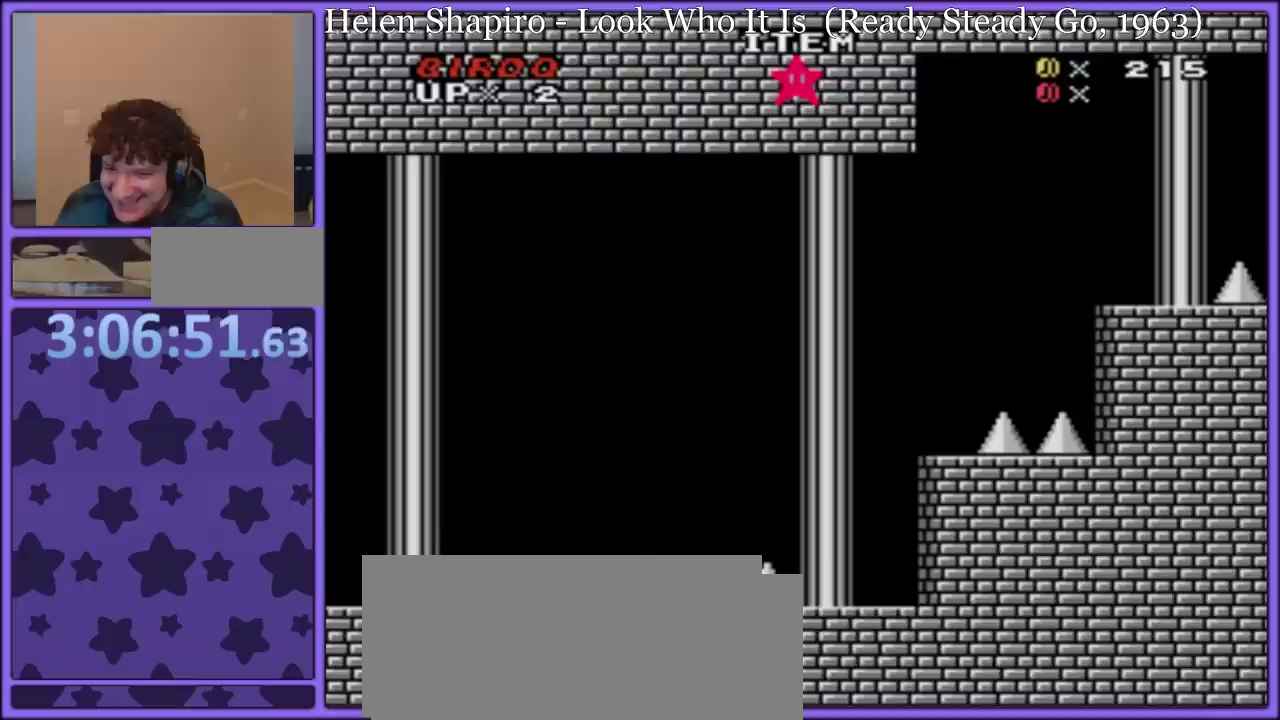
{"buttons": ["Y", "DPAD_LEFT"], "events": [[167, "B", "down"], [367, "DPAD_RIGHT", "up"], [433, "DPAD_LEFT", "down"], [483, "B", "up"]]}
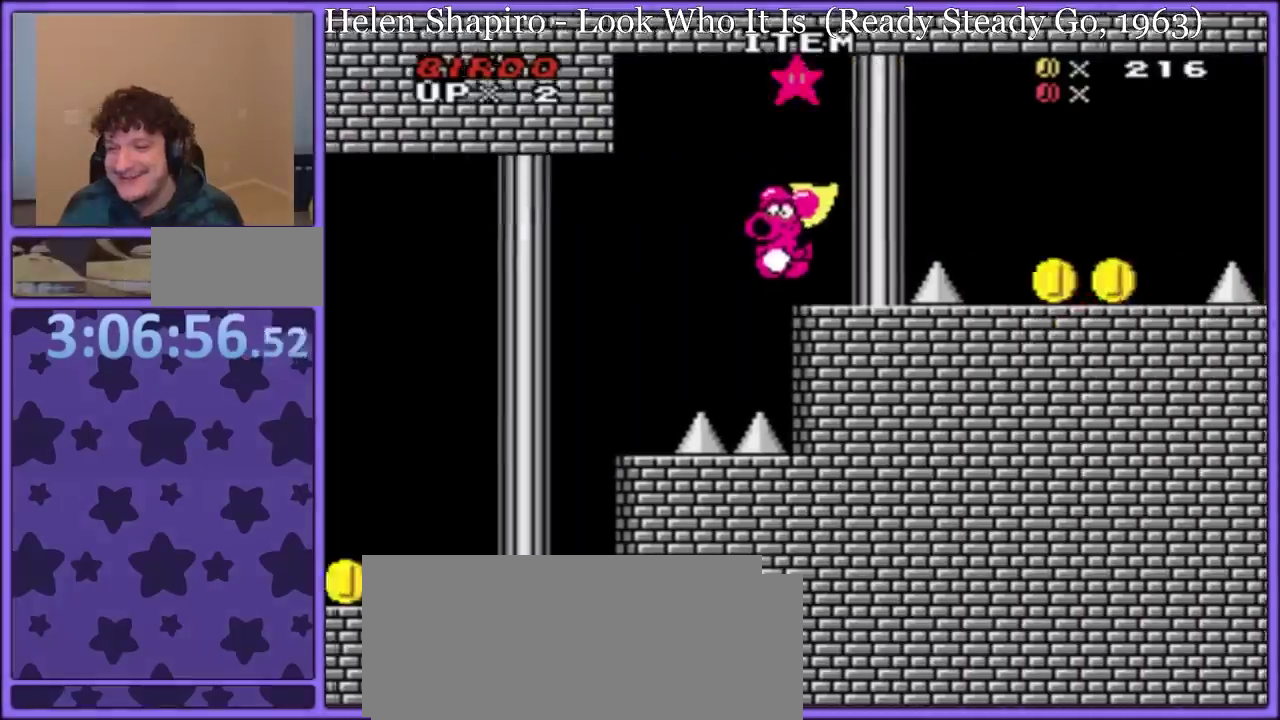
{"buttons": ["Y"], "events": [[67, "DPAD_LEFT", "up"]]}
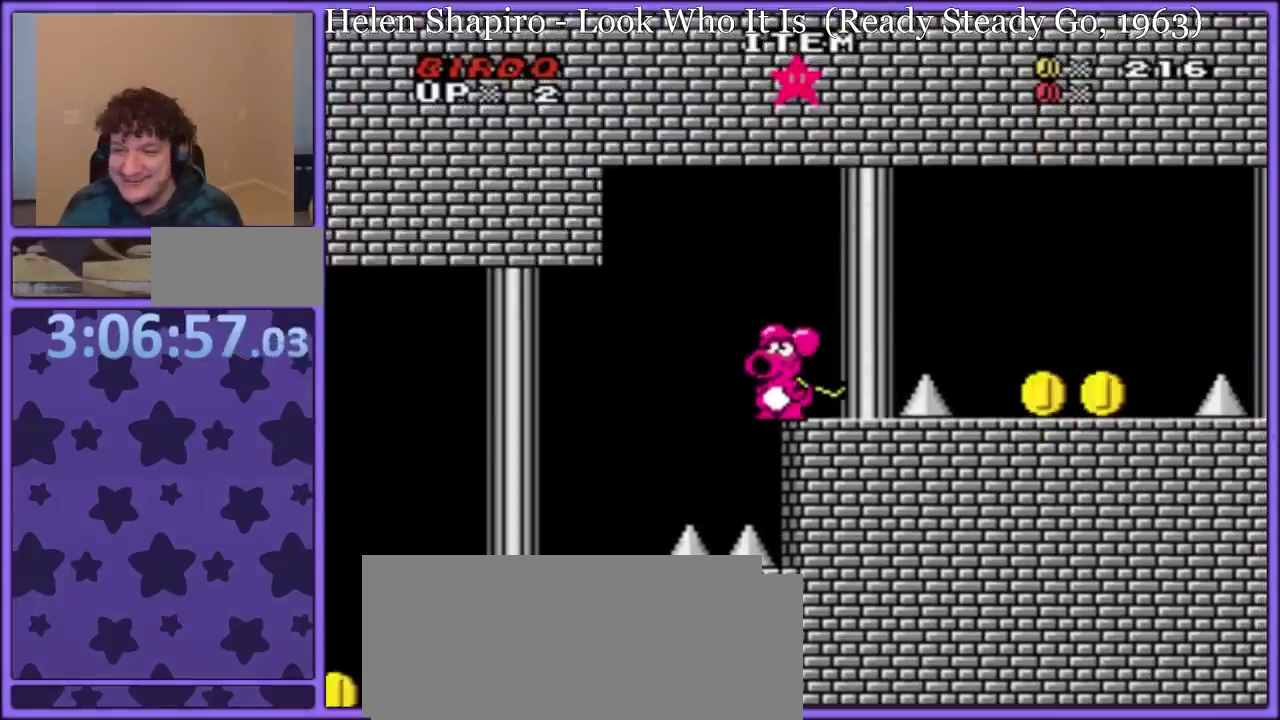
{"buttons": ["B", "Y", "DPAD_RIGHT"], "events": [[67, "B", "down"], [67, "DPAD_RIGHT", "down"]]}
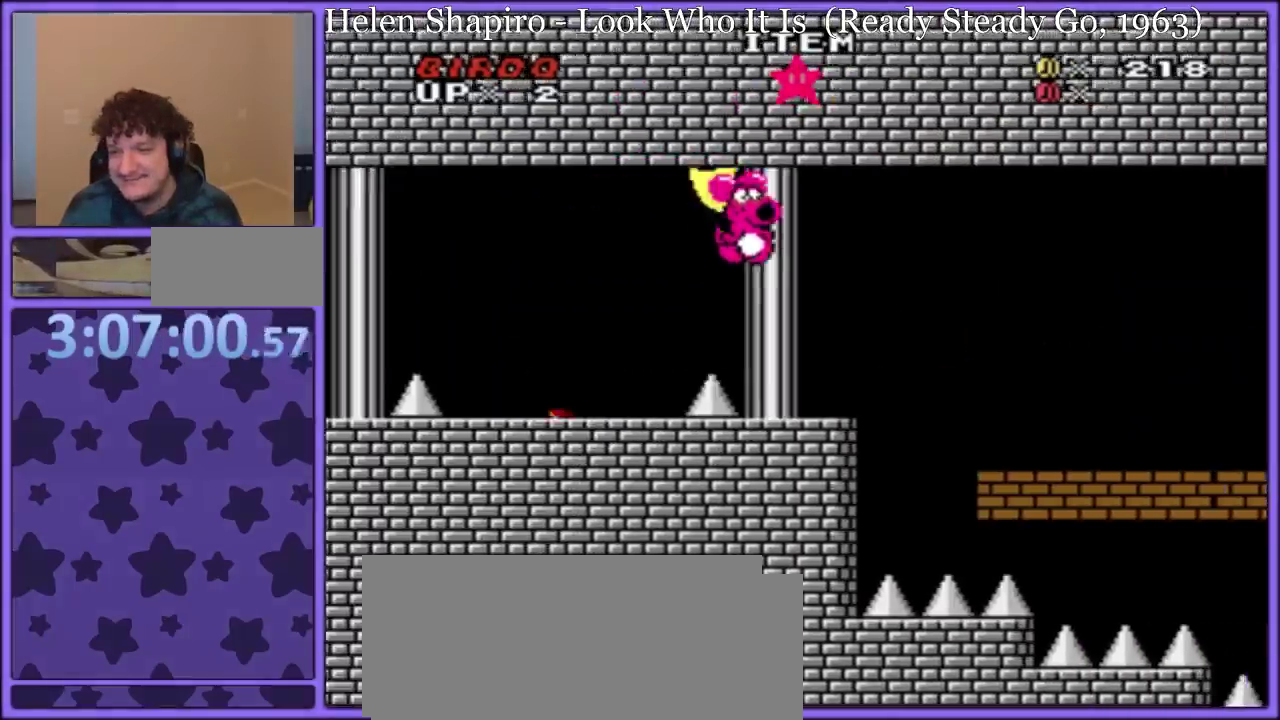
{"buttons": ["B", "Y", "DPAD_RIGHT"], "events": []}
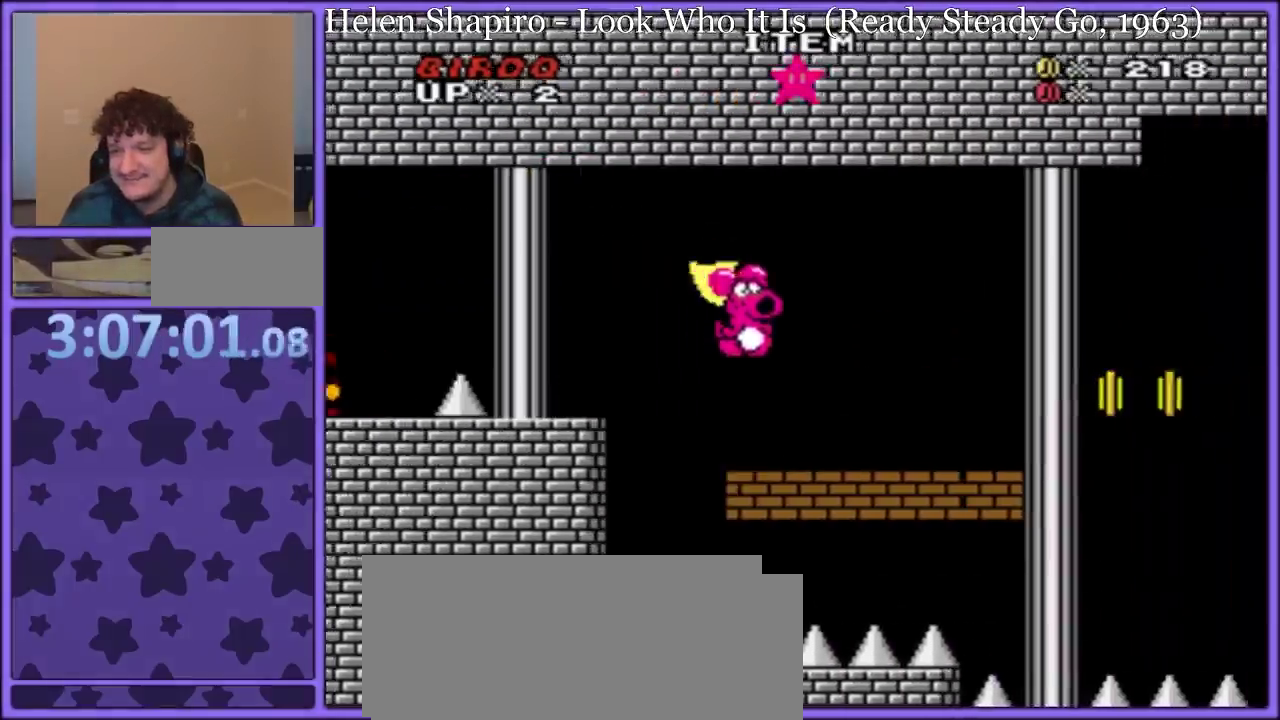
{"buttons": ["Y"], "events": [[50, "DPAD_RIGHT", "up"], [67, "B", "up"], [100, "DPAD_LEFT", "down"], [217, "DPAD_LEFT", "up"], [300, "DPAD_RIGHT", "down"], [400, "DPAD_RIGHT", "up"]]}
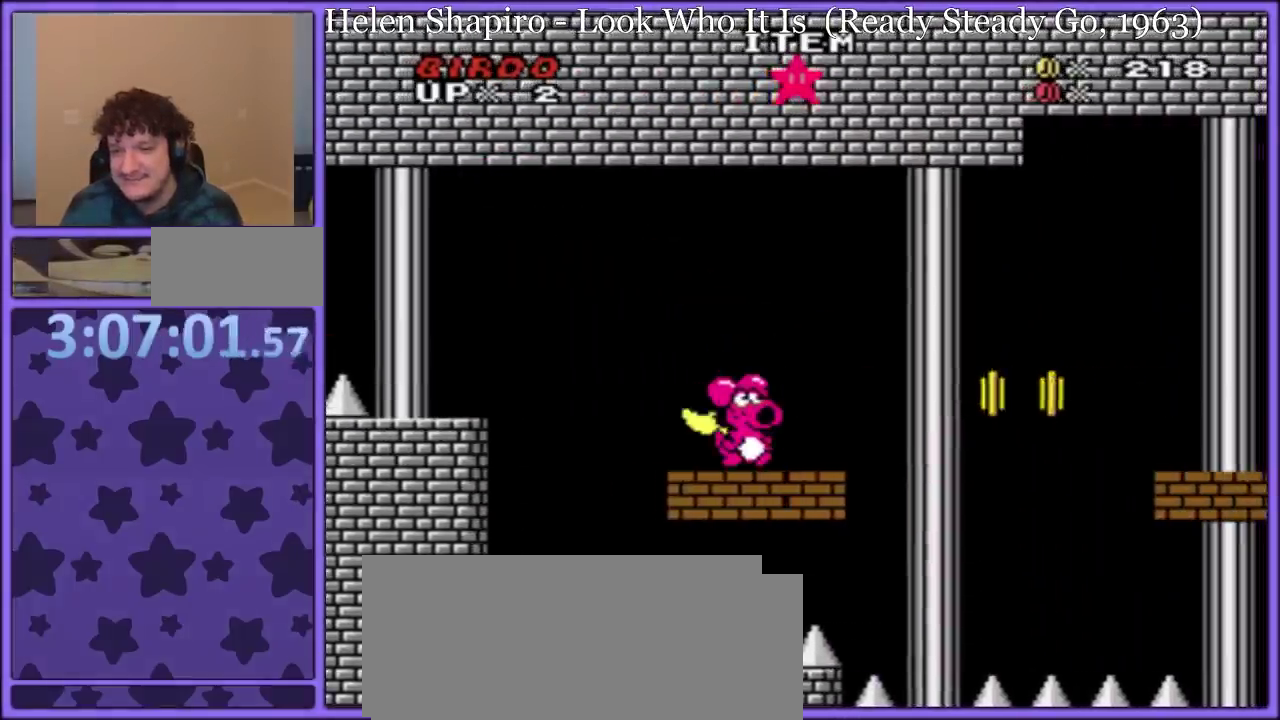
{"buttons": ["B", "Y", "DPAD_RIGHT"], "events": [[333, "DPAD_RIGHT", "down"], [500, "B", "down"]]}
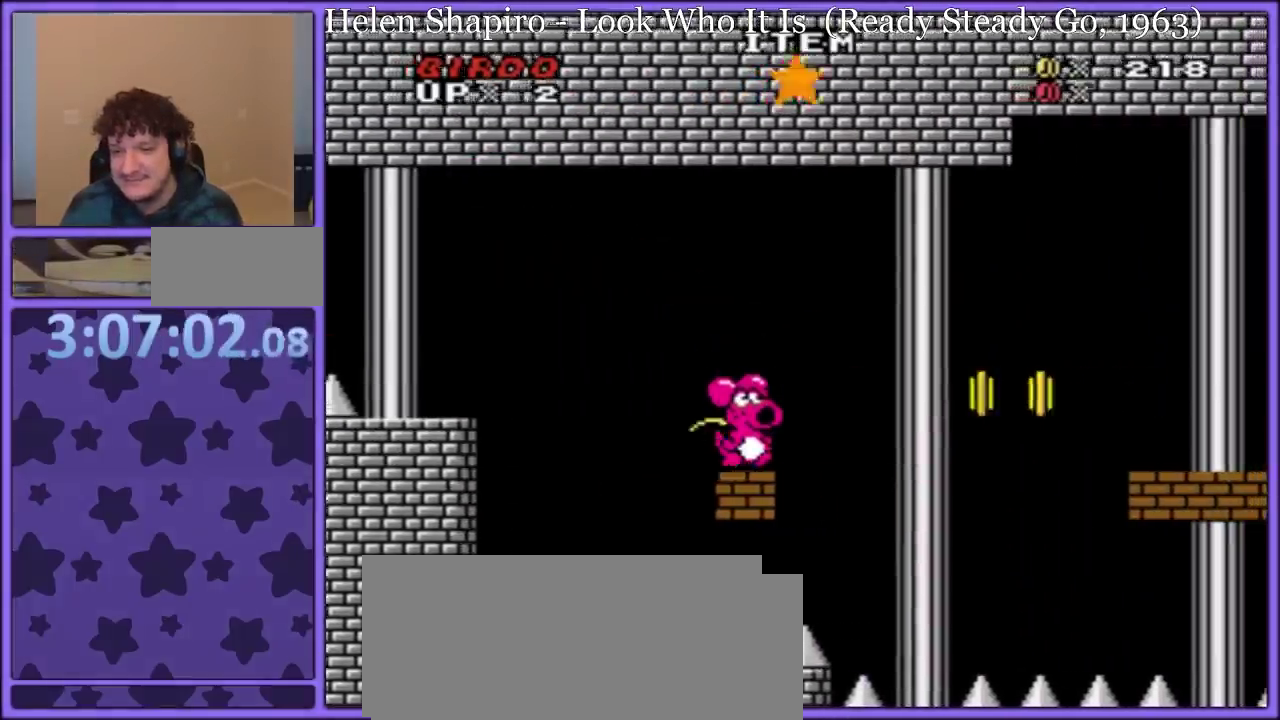
{"buttons": ["B", "Y", "DPAD_RIGHT"], "events": []}
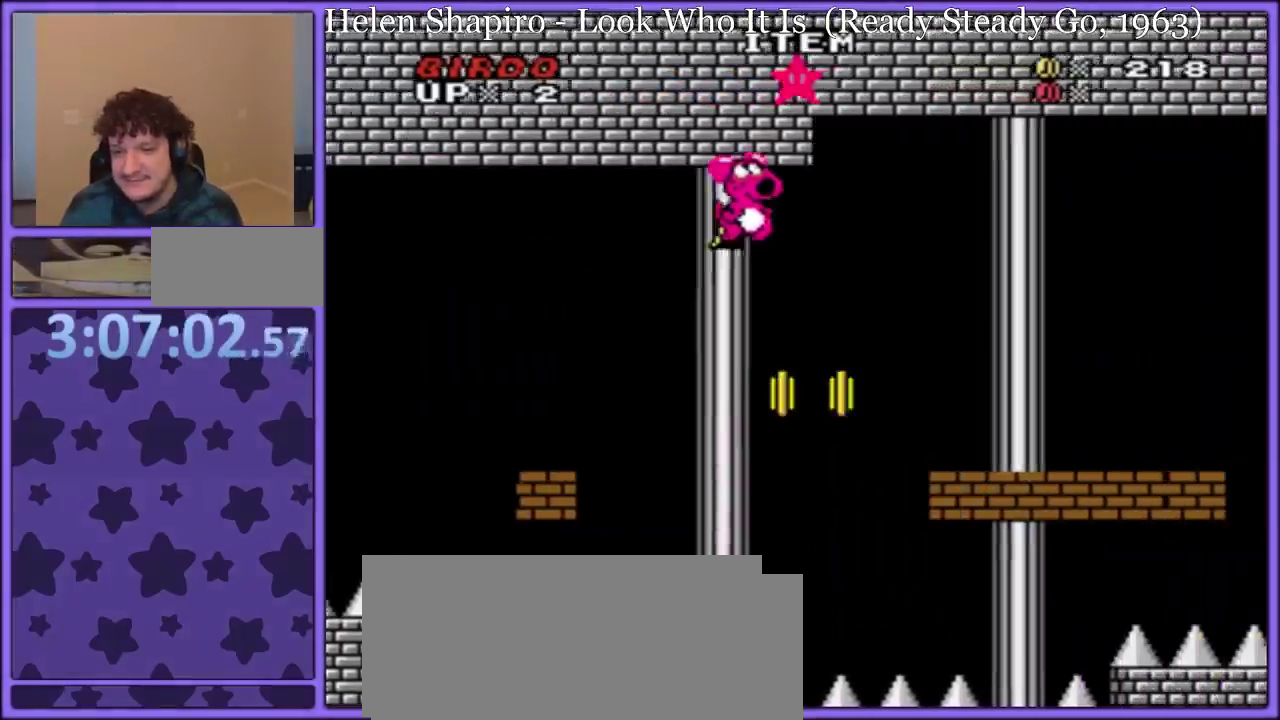
{"buttons": ["B", "Y"], "events": [[500, "DPAD_RIGHT", "up"]]}
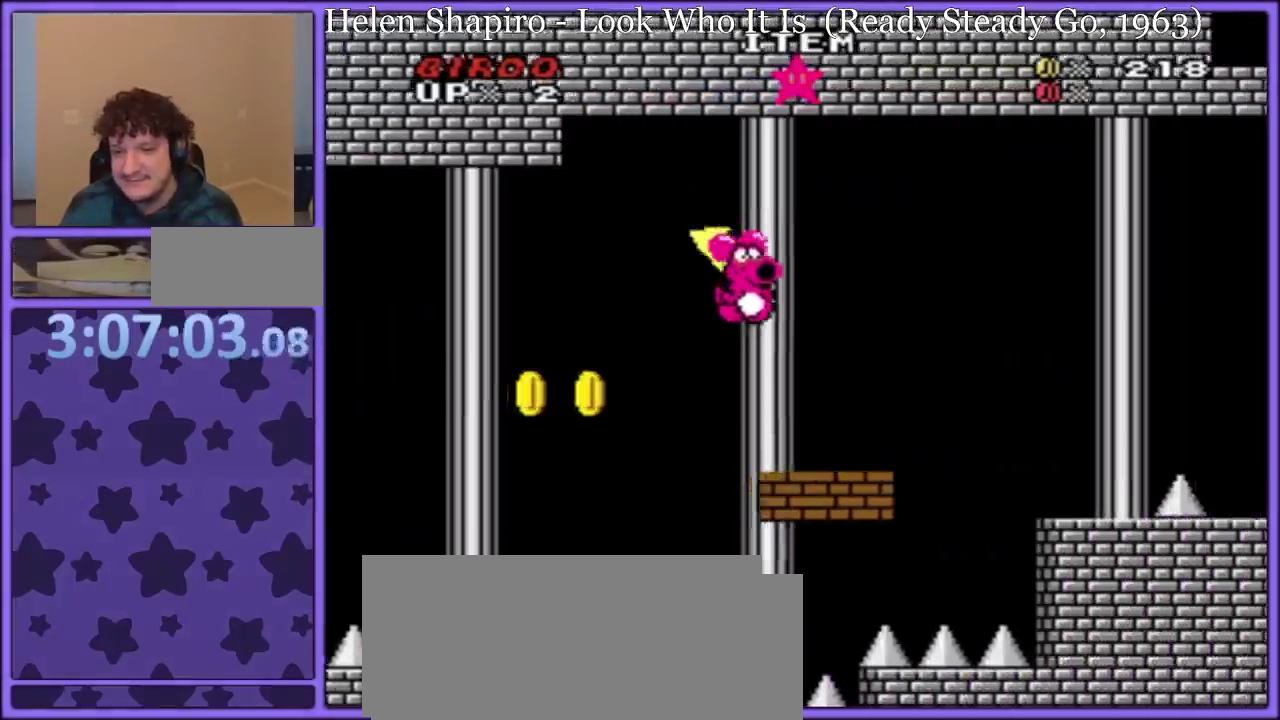
{"buttons": ["B", "Y"], "events": [[83, "DPAD_LEFT", "down"], [267, "DPAD_LEFT", "up"]]}
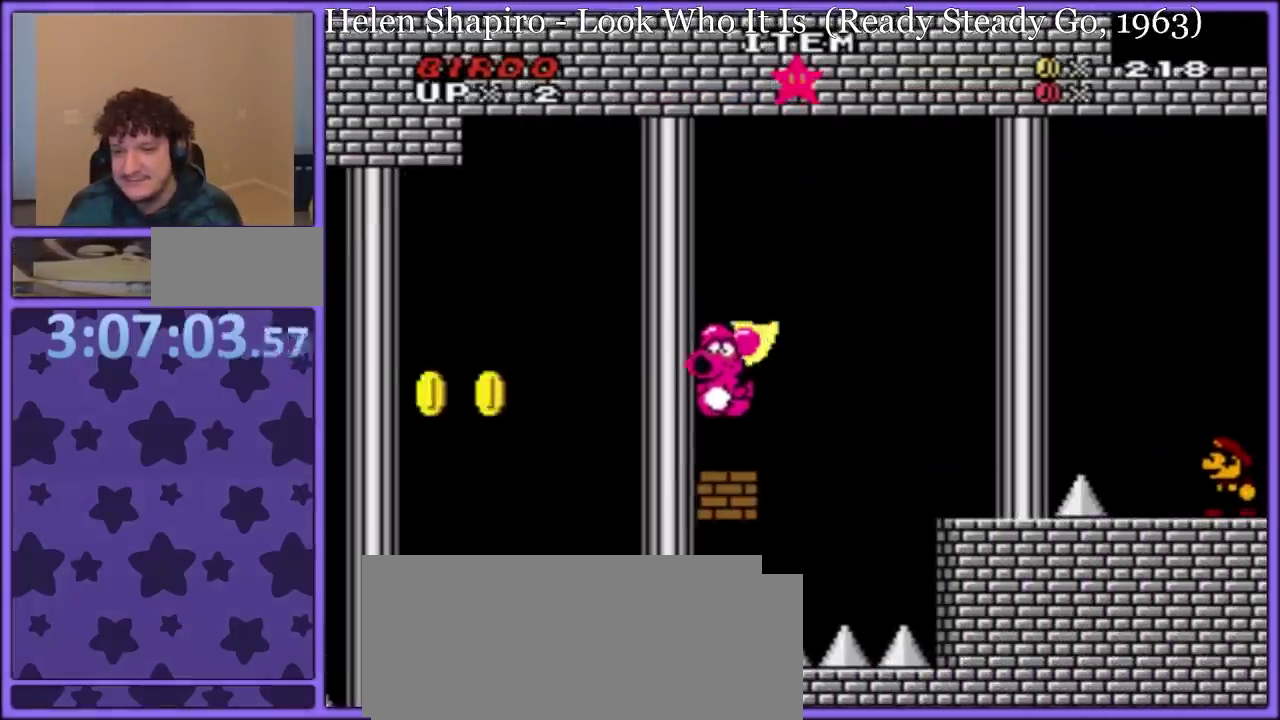
{"buttons": ["B", "Y", "DPAD_RIGHT"], "events": [[33, "B", "up"], [67, "DPAD_RIGHT", "down"], [267, "B", "down"]]}
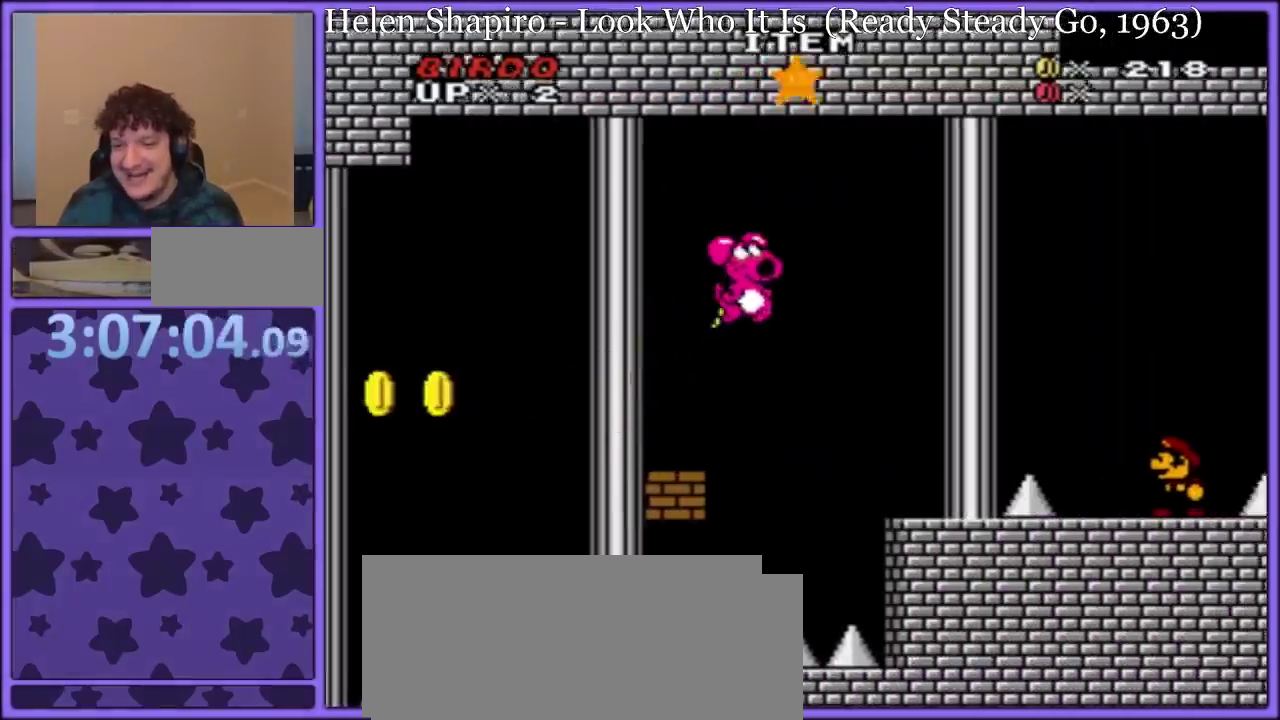
{"buttons": ["B", "Y", "DPAD_RIGHT"], "events": []}
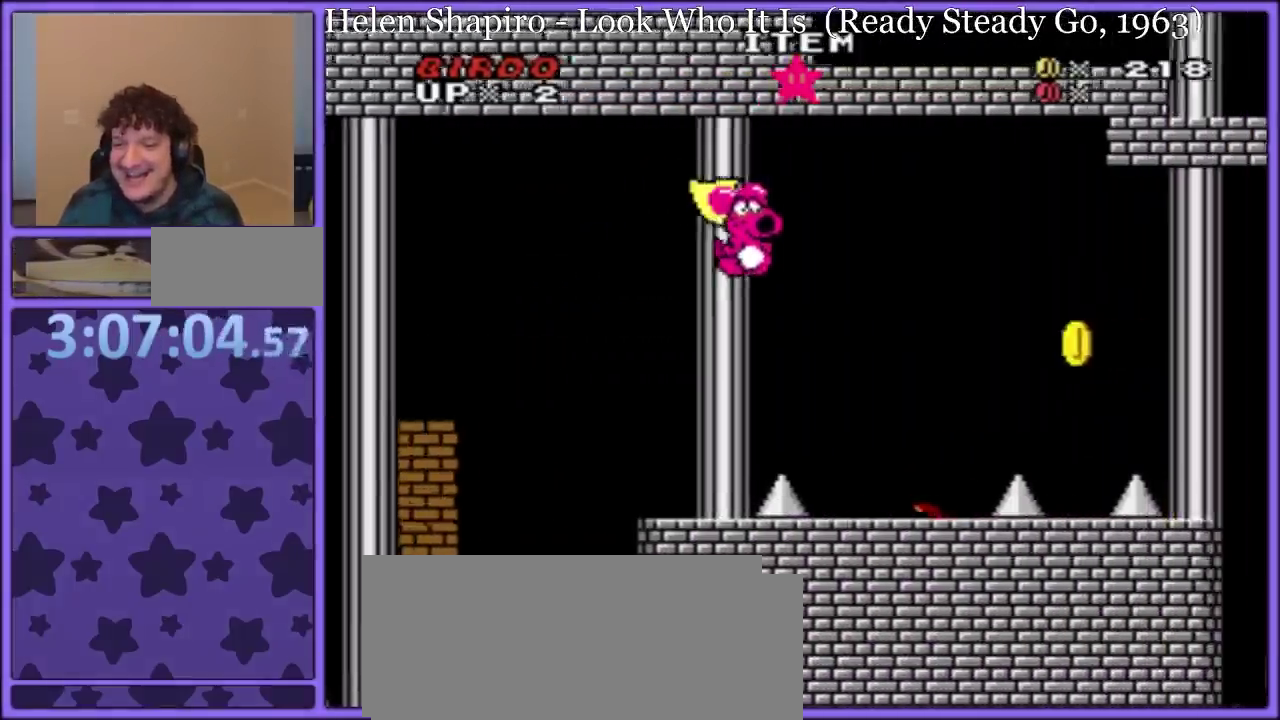
{"buttons": ["Y", "DPAD_LEFT"], "events": [[367, "DPAD_LEFT", "down"], [367, "DPAD_RIGHT", "up"], [417, "B", "up"]]}
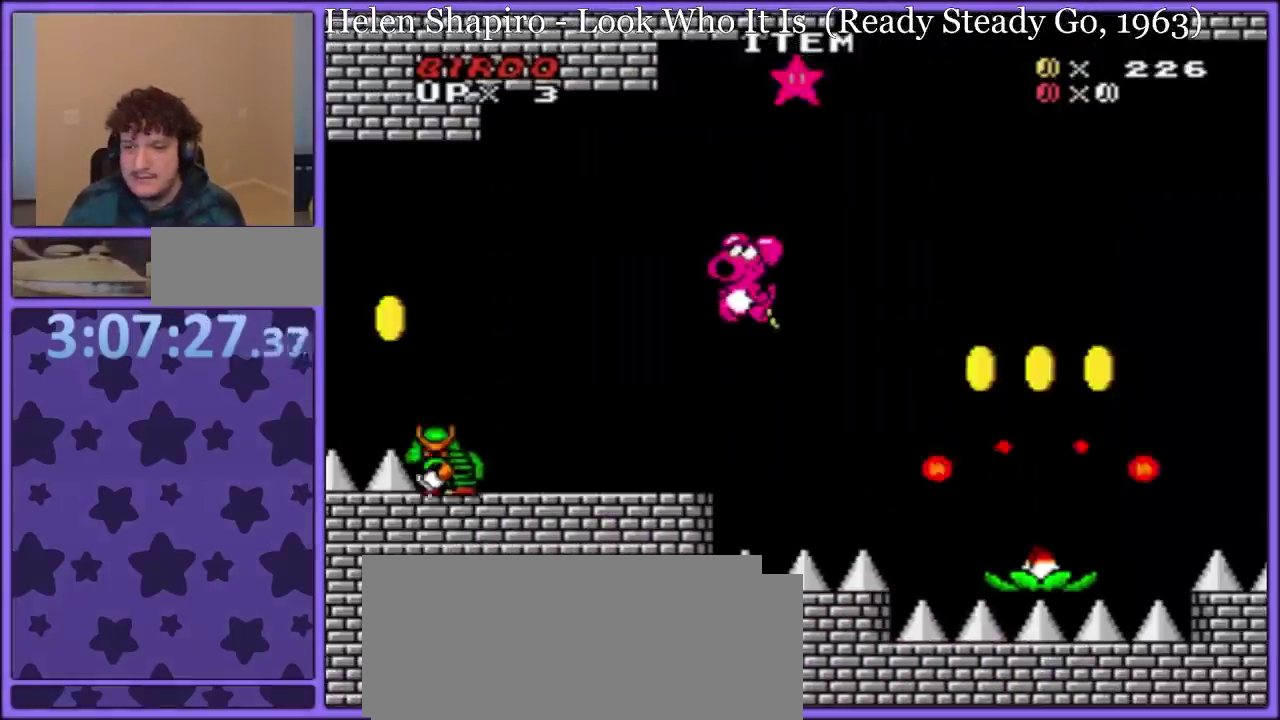
{"buttons": ["Y", "DPAD_LEFT"], "events": []}
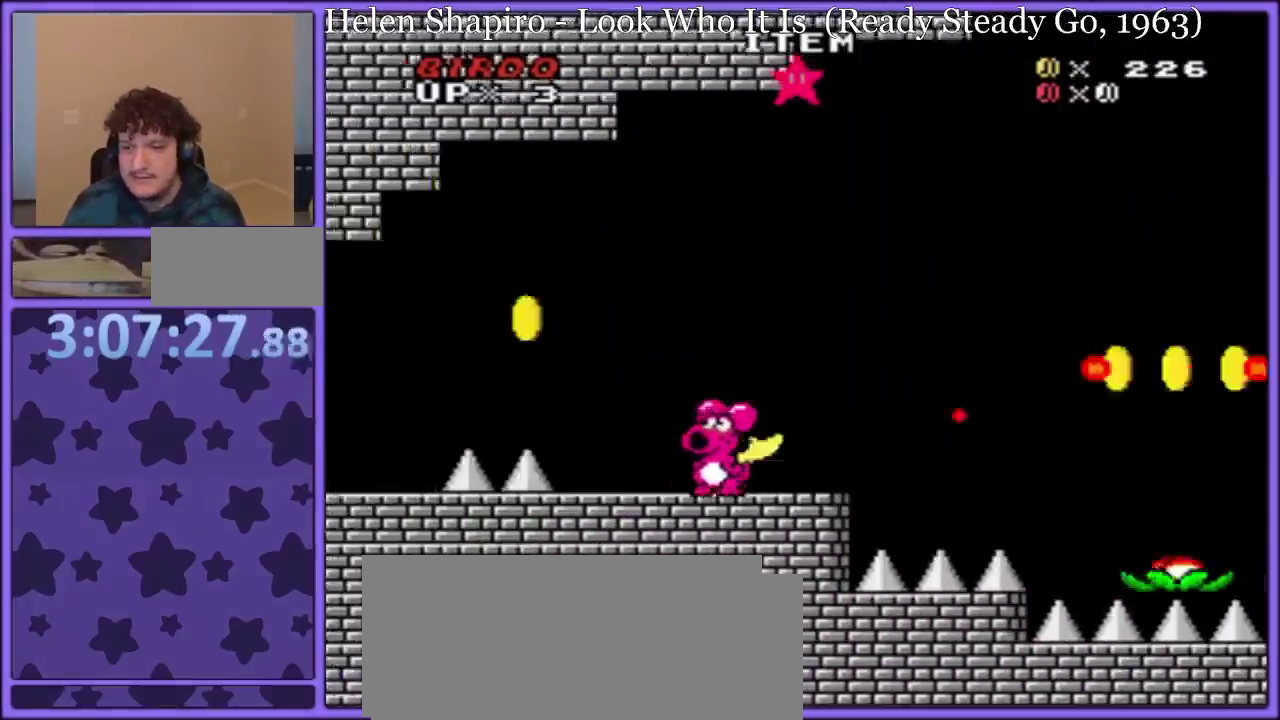
{"buttons": ["B", "Y", "DPAD_RIGHT"], "events": [[100, "B", "down"], [217, "DPAD_LEFT", "up"], [250, "DPAD_RIGHT", "down"]]}
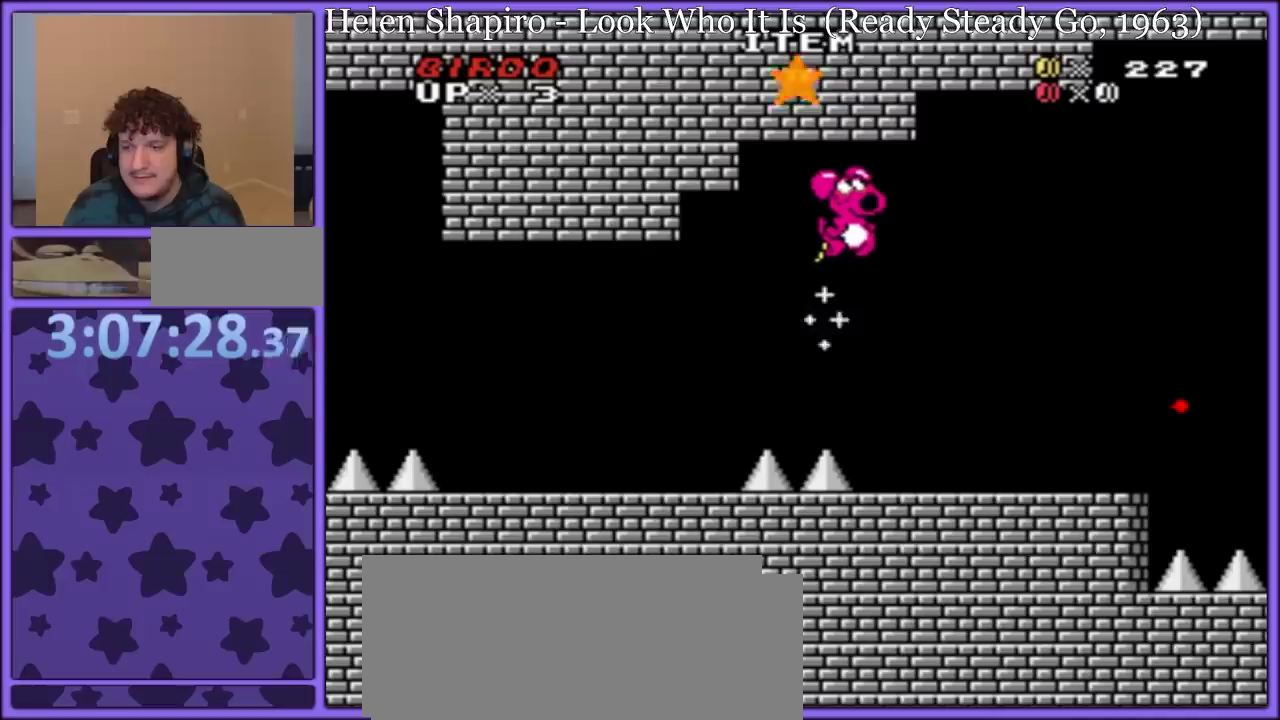
{"buttons": ["B", "Y", "DPAD_LEFT"], "events": [[83, "DPAD_RIGHT", "up"], [200, "DPAD_LEFT", "down"], [300, "DPAD_LEFT", "up"], [367, "DPAD_RIGHT", "down"], [450, "DPAD_RIGHT", "up"], [483, "DPAD_LEFT", "down"]]}
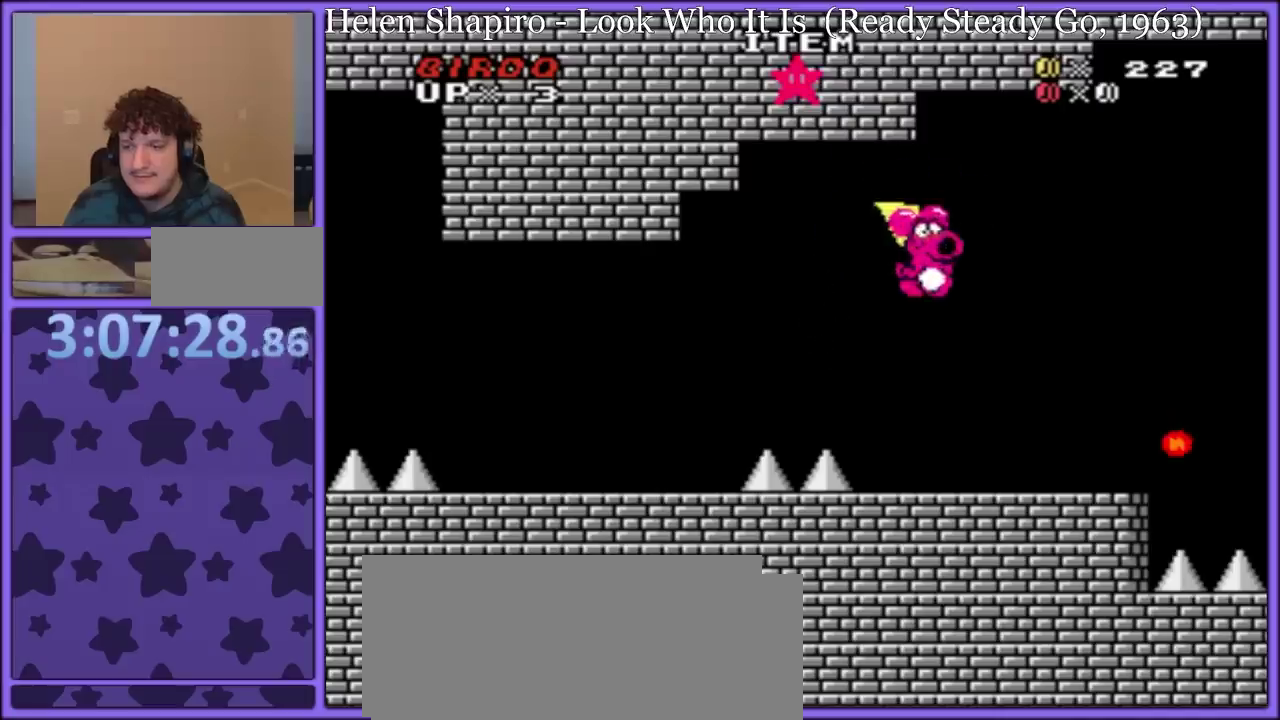
{"buttons": ["Y", "DPAD_RIGHT"], "events": [[67, "DPAD_LEFT", "up"], [100, "DPAD_RIGHT", "down"], [183, "DPAD_RIGHT", "up"], [317, "B", "up"], [317, "DPAD_LEFT", "down"], [417, "DPAD_LEFT", "up"], [450, "DPAD_RIGHT", "down"]]}
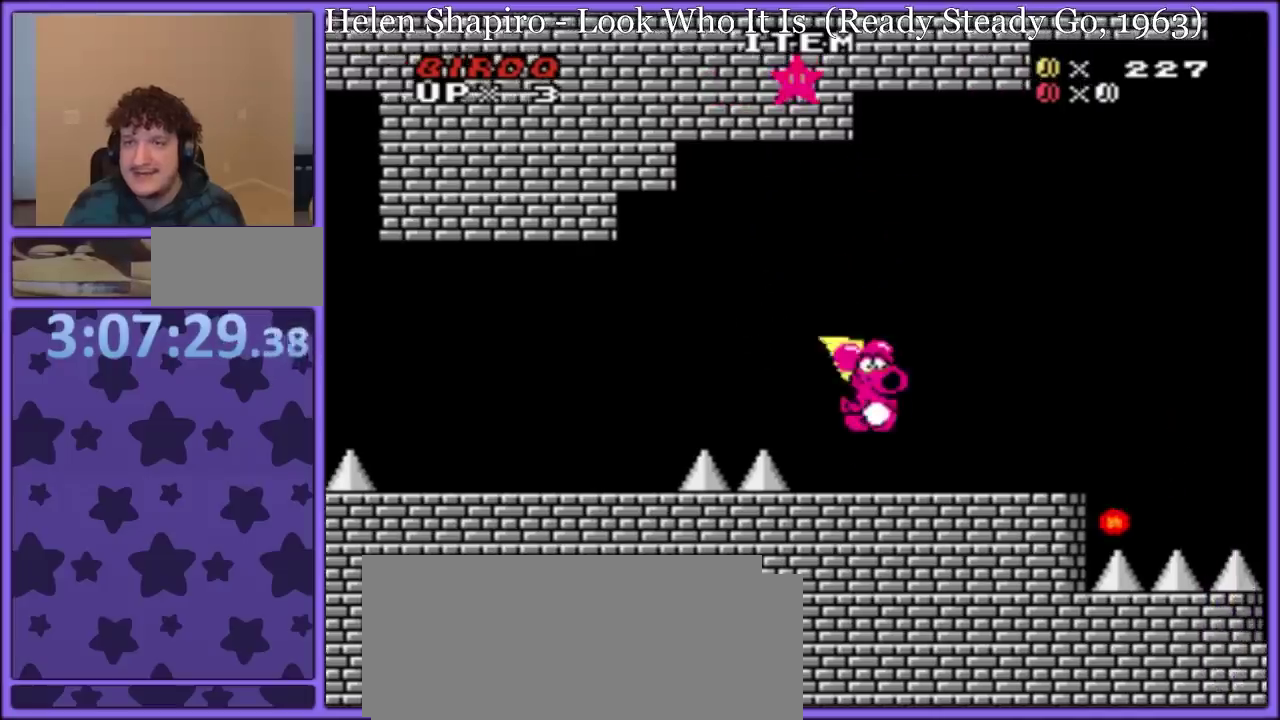
{"buttons": ["Y", "DPAD_RIGHT"], "events": [[300, "A", "down"], [483, "A", "up"]]}
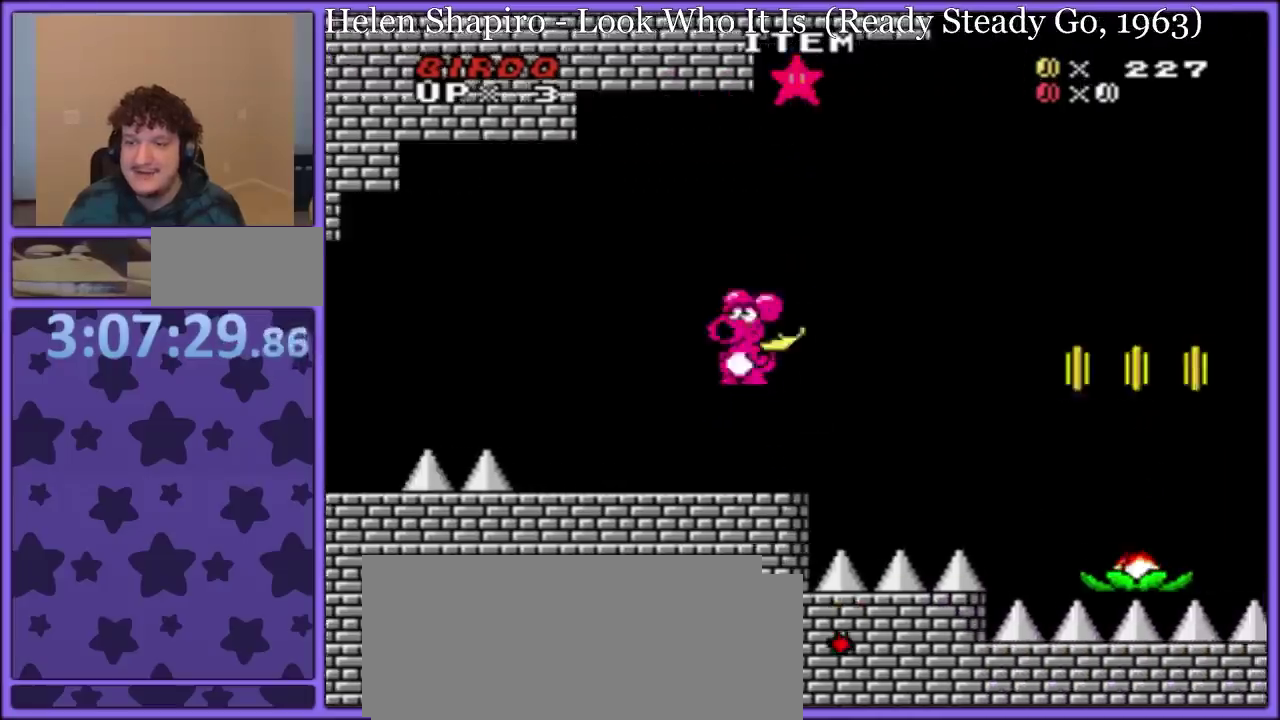
{"buttons": ["Y", "DPAD_RIGHT"], "events": [[183, "A", "down"], [250, "A", "up"]]}
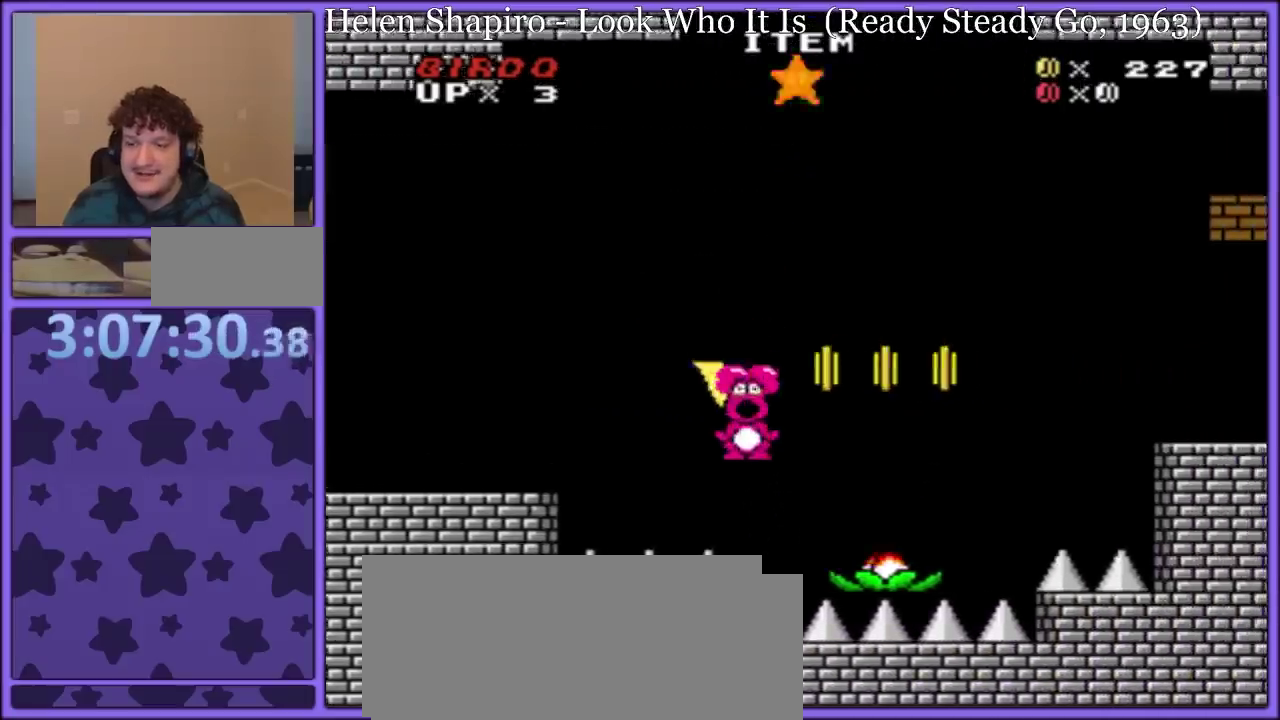
{"buttons": ["Y", "DPAD_RIGHT"], "events": [[133, "A", "down"], [483, "A", "up"]]}
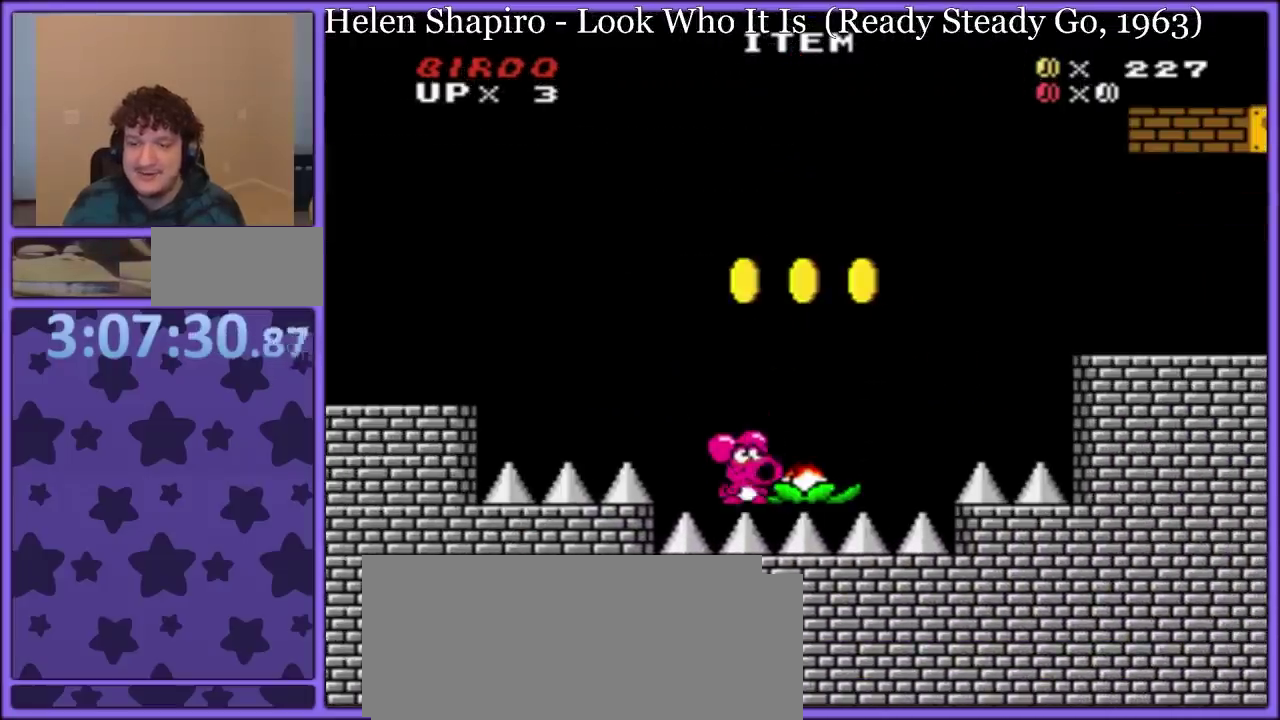
{"buttons": ["Y"], "events": [[50, "DPAD_RIGHT", "up"], [133, "DPAD_LEFT", "down"], [267, "DPAD_LEFT", "up"]]}
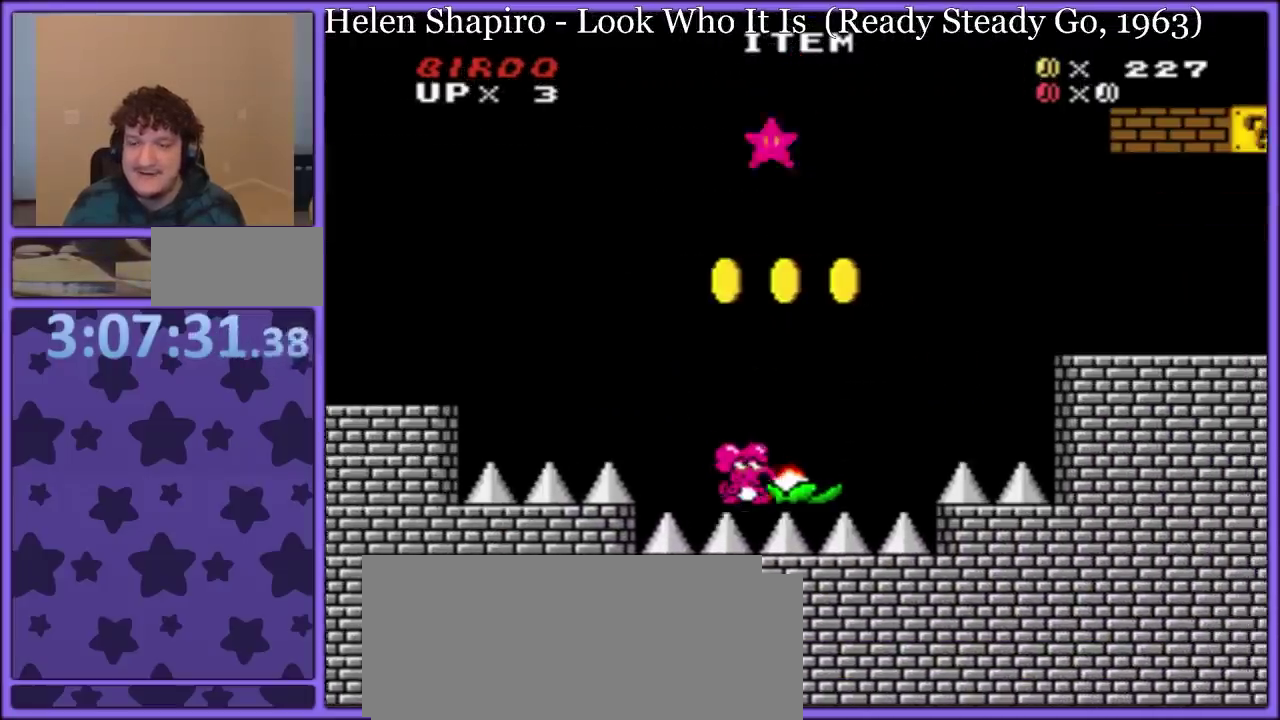
{"buttons": ["A", "Y"], "events": [[217, "DPAD_LEFT", "down"], [450, "A", "down"], [450, "DPAD_LEFT", "up"]]}
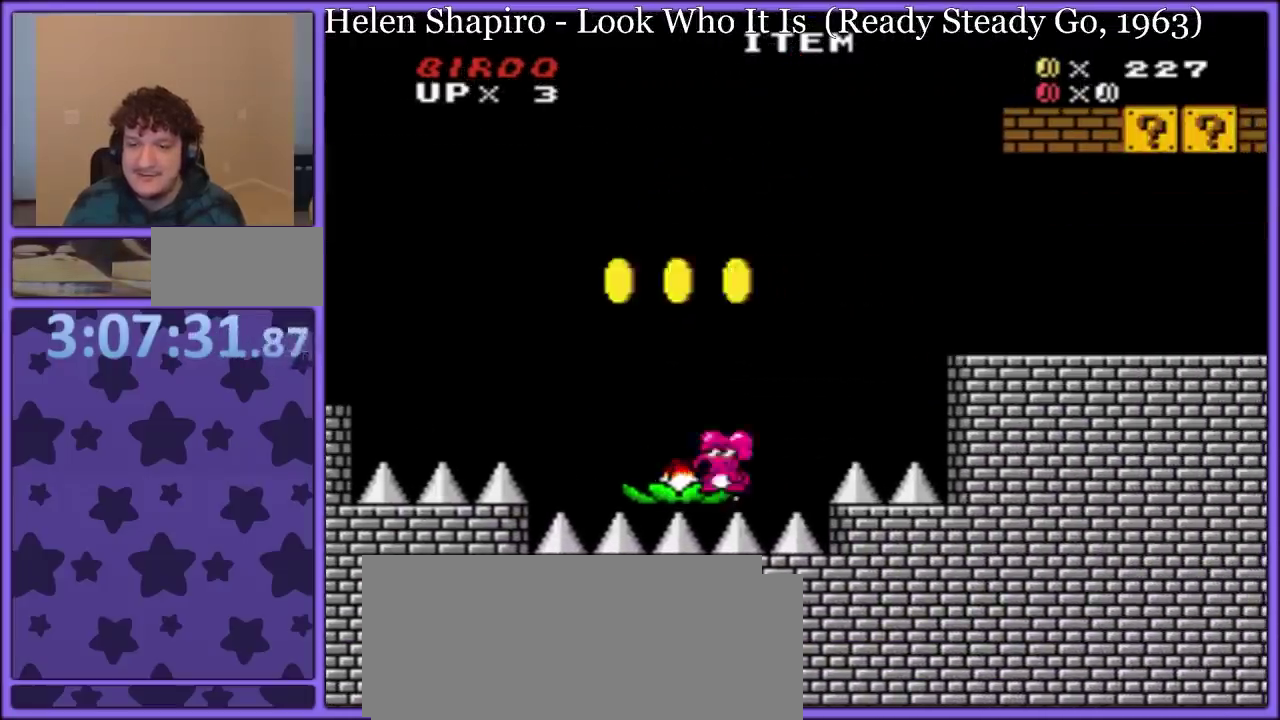
{"buttons": ["Y"], "events": [[50, "Y", "up"], [67, "A", "up"], [133, "Y", "down"], [217, "DPAD_RIGHT", "down"], [333, "DPAD_RIGHT", "up"]]}
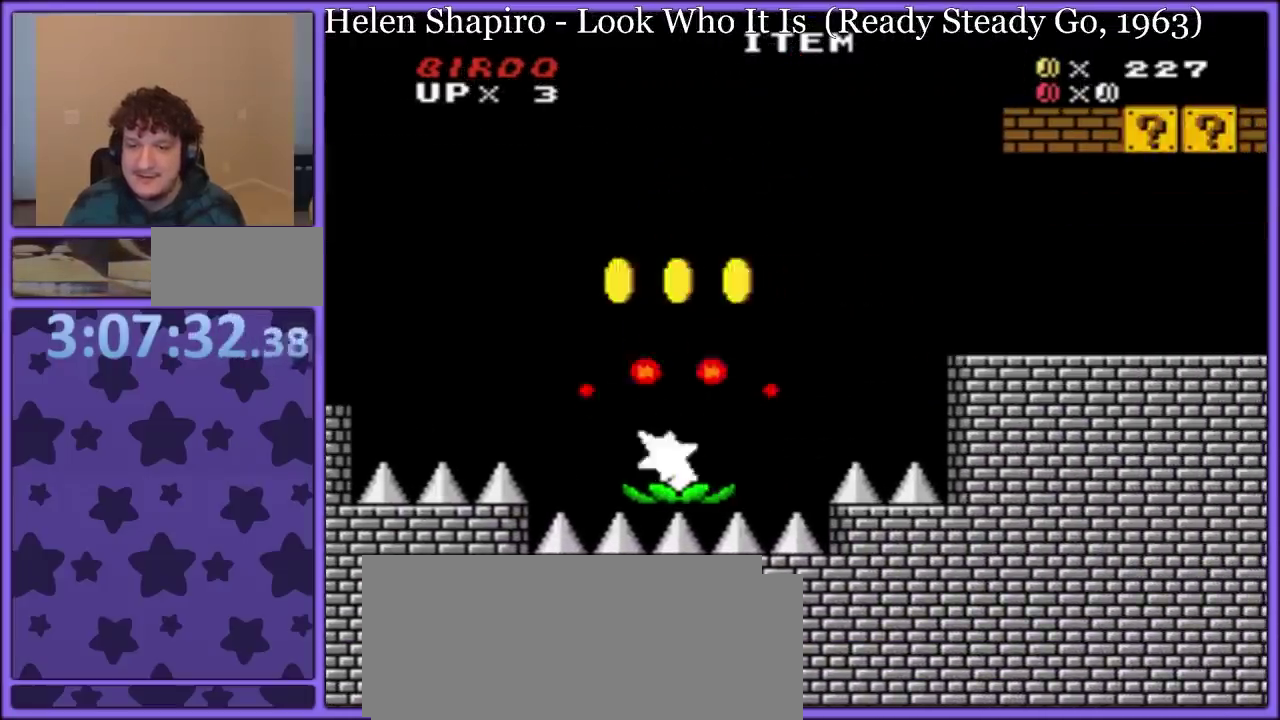
{"buttons": ["Y"], "events": [[417, "DPAD_LEFT", "down"], [483, "DPAD_LEFT", "up"]]}
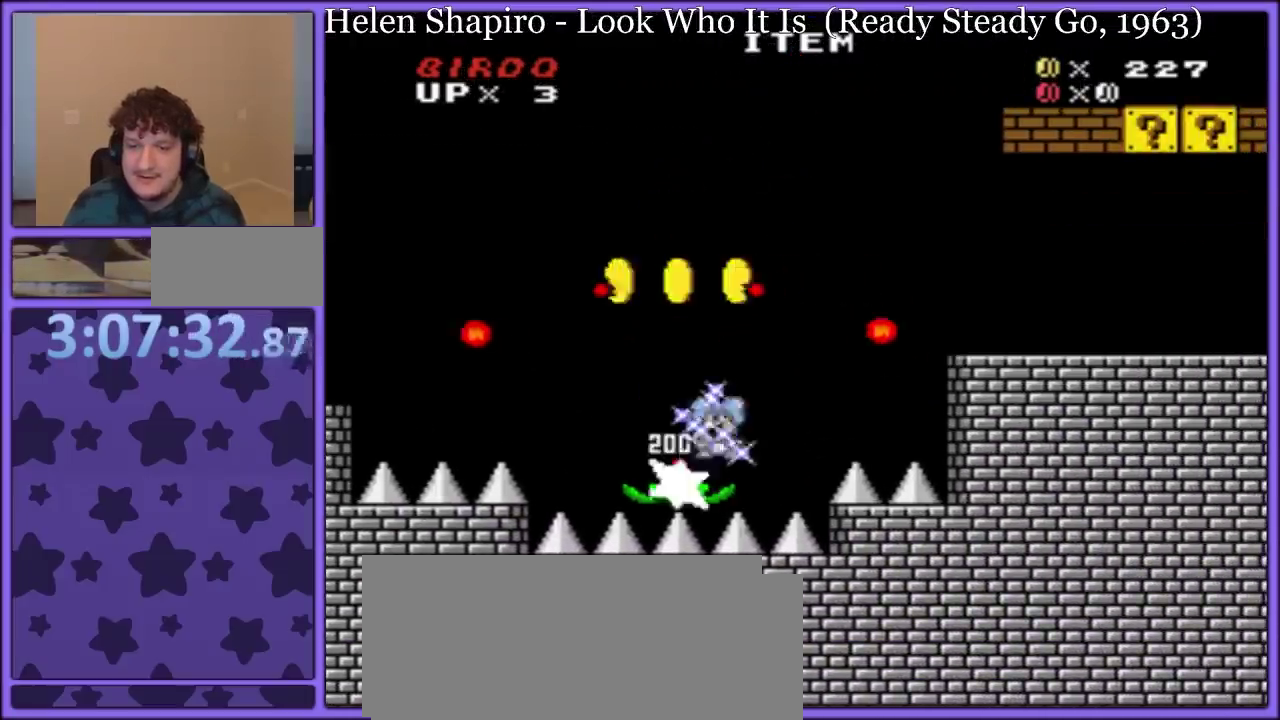
{"buttons": ["B", "Y", "DPAD_RIGHT"], "events": [[67, "DPAD_RIGHT", "down"], [333, "B", "down"]]}